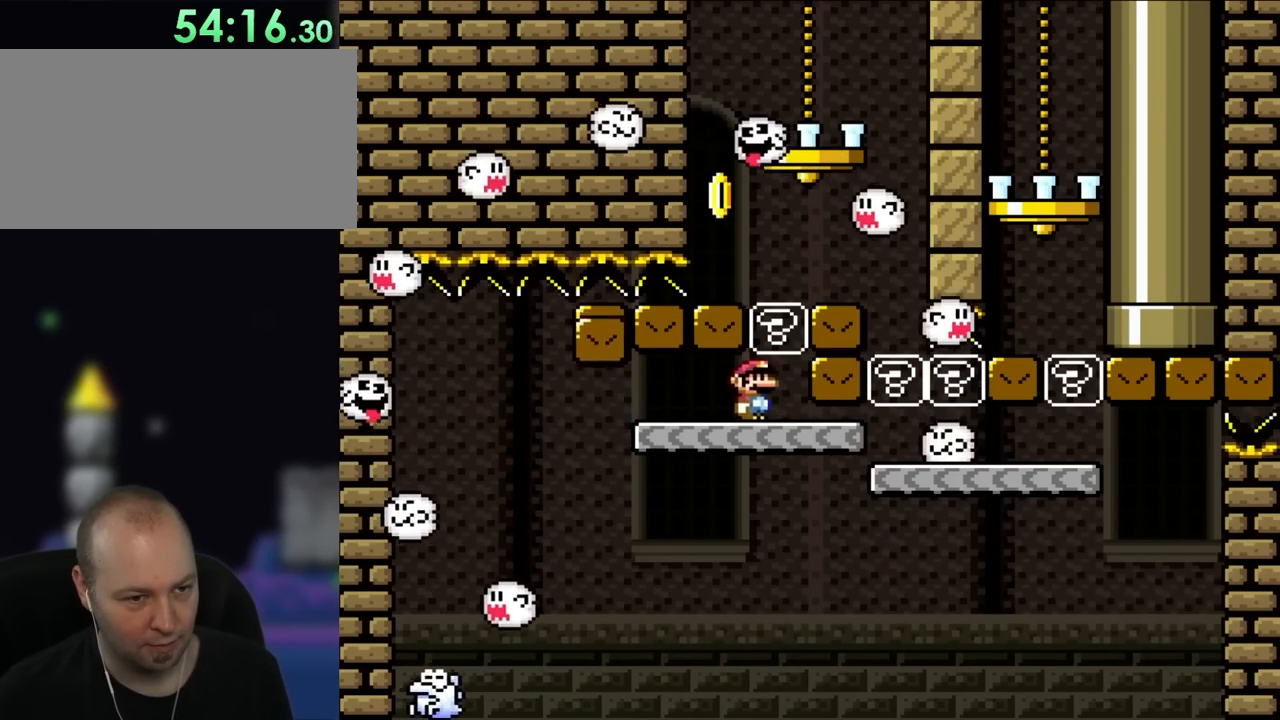
Gameplay with a controller (Nintendo layout); each line is a JSON object with the inputs held at the frame after it. "events" lists button and stick changes between this image and that frame as [ms after this image, input, new state], when the widget could be followed in between. Not read: B L3 R3.
{"buttons": ["X", "DPAD_RIGHT"], "events": [[17, "DPAD_RIGHT", "down"], [133, "A", "down"], [167, "DPAD_RIGHT", "up"], [167, "DPAD_UP", "down"], [200, "DPAD_LEFT", "down"], [200, "DPAD_UP", "up"], [267, "A", "up"], [333, "DPAD_LEFT", "up"], [350, "DPAD_RIGHT", "down"]]}
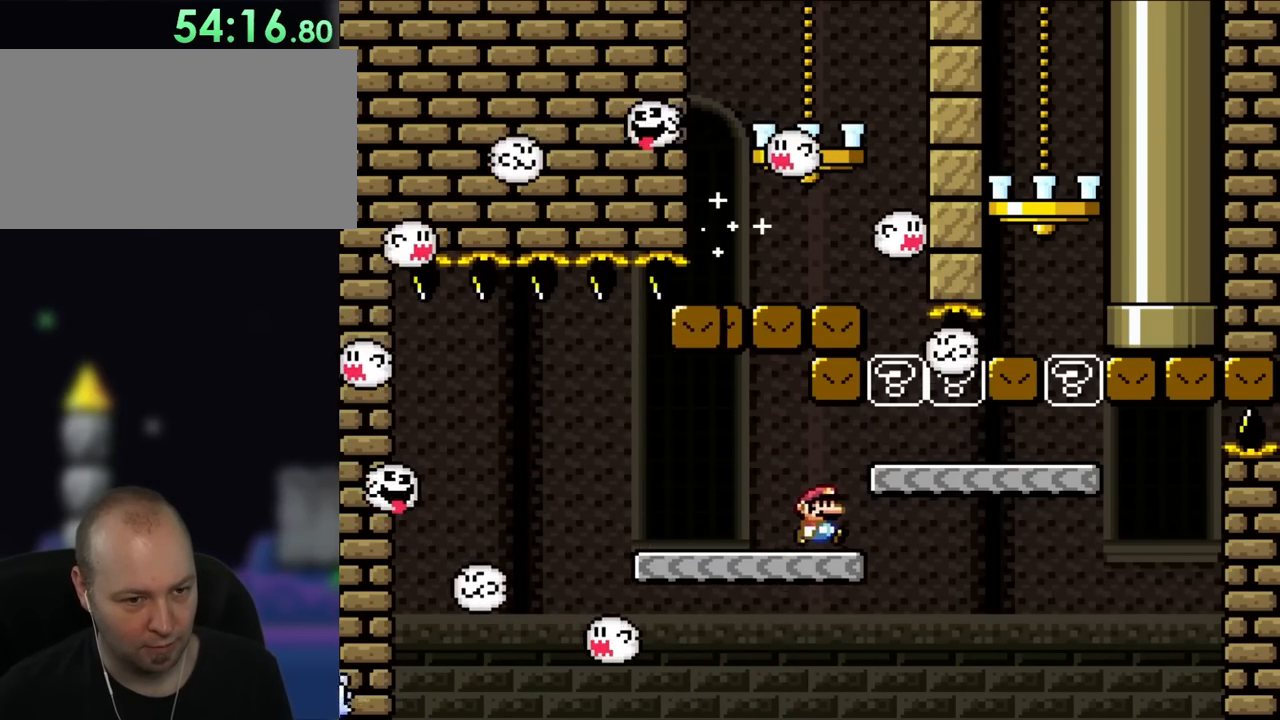
{"buttons": ["A", "X", "DPAD_LEFT"], "events": [[117, "A", "down"], [150, "DPAD_UP", "down"], [233, "DPAD_RIGHT", "up"], [300, "A", "up"], [300, "DPAD_RIGHT", "down"], [333, "DPAD_UP", "up"], [433, "A", "down"], [433, "DPAD_UP", "down"], [500, "DPAD_LEFT", "down"], [500, "DPAD_RIGHT", "up"], [500, "DPAD_UP", "up"]]}
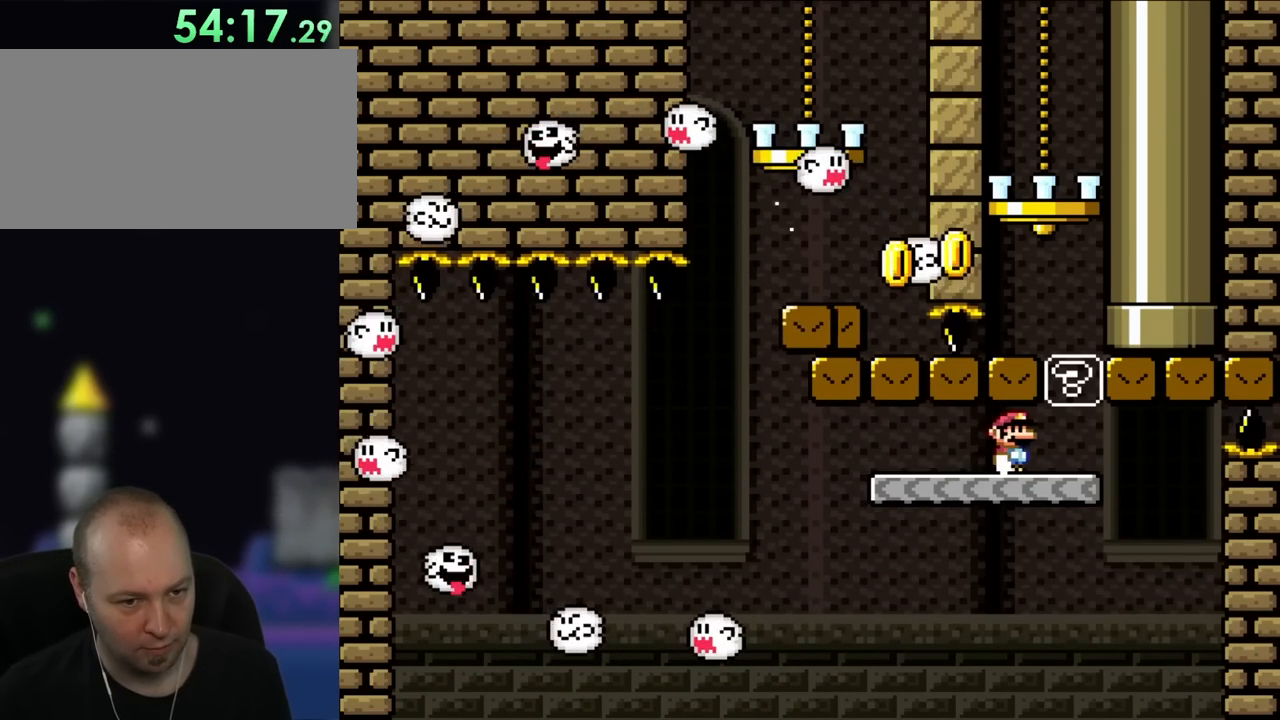
{"buttons": ["X"], "events": [[33, "A", "up"], [33, "DPAD_UP", "down"], [100, "DPAD_LEFT", "up"], [100, "DPAD_RIGHT", "down"], [100, "DPAD_UP", "up"], [217, "A", "down"], [267, "DPAD_UP", "down"], [300, "DPAD_RIGHT", "up"], [317, "DPAD_LEFT", "down"], [317, "DPAD_UP", "up"], [367, "A", "up"], [467, "DPAD_LEFT", "up"]]}
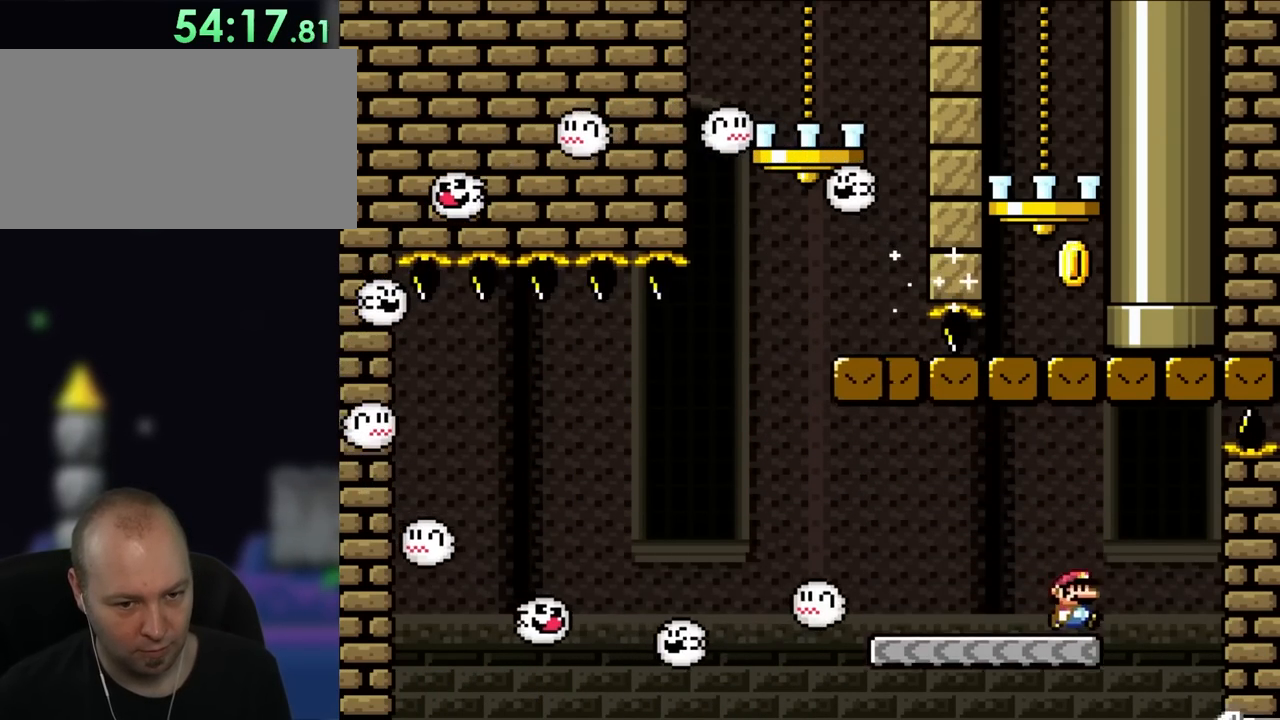
{"buttons": ["X", "DPAD_LEFT"], "events": [[17, "DPAD_RIGHT", "down"], [167, "A", "down"], [300, "DPAD_UP", "down"], [383, "A", "up"], [383, "DPAD_LEFT", "down"], [383, "DPAD_RIGHT", "up"], [383, "DPAD_UP", "up"]]}
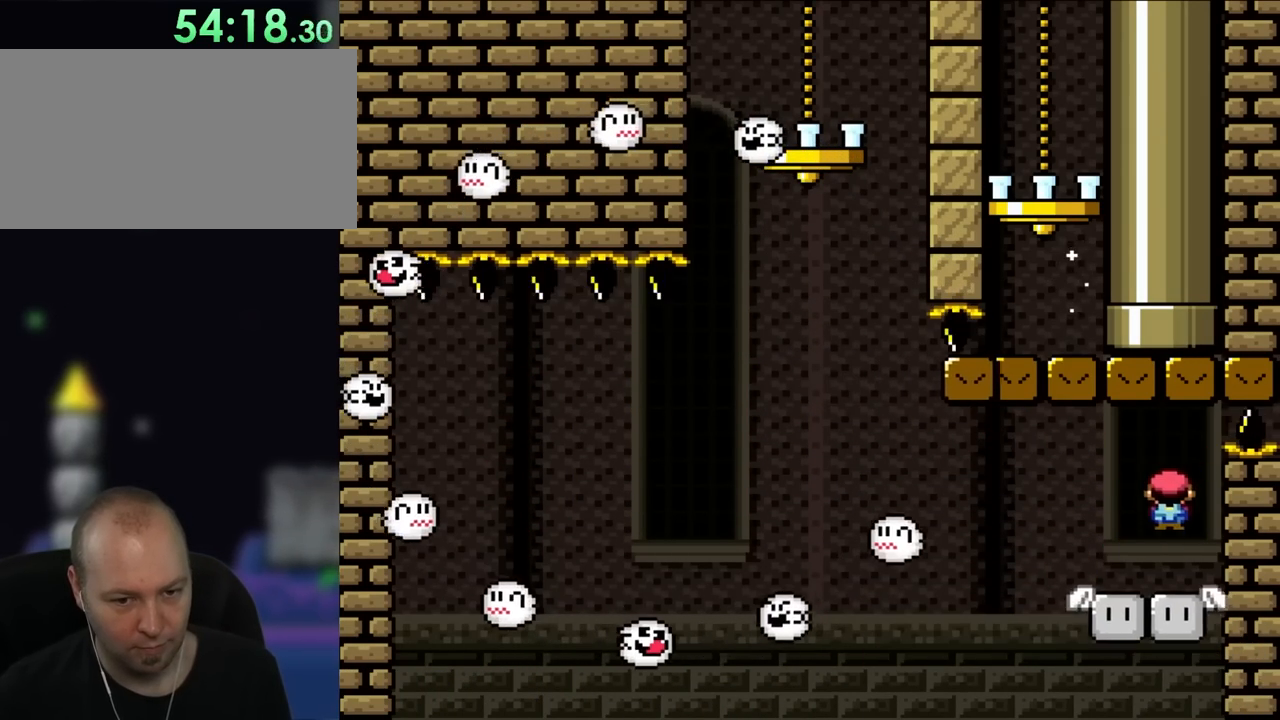
{"buttons": ["Y"], "events": [[83, "DPAD_LEFT", "up"], [433, "X", "up"], [433, "Y", "down"]]}
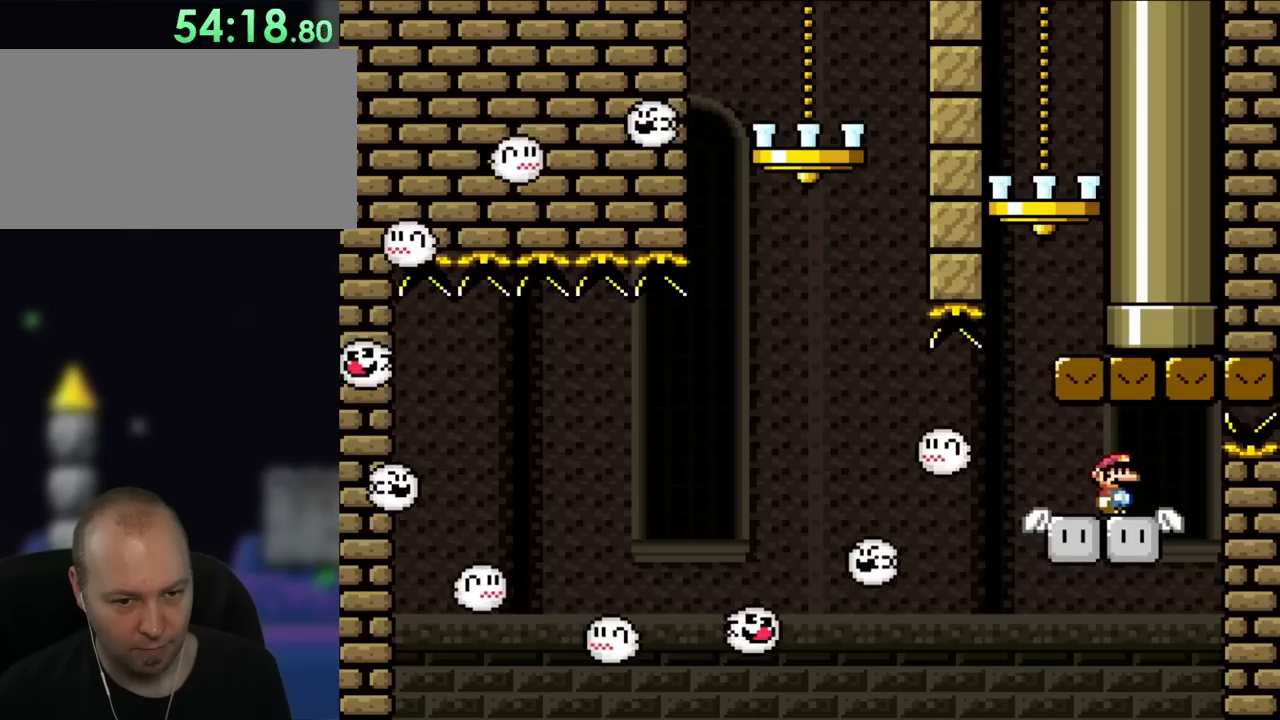
{"buttons": ["Y", "DPAD_RIGHT"], "events": [[317, "DPAD_LEFT", "down"], [383, "DPAD_UP", "down"], [467, "DPAD_LEFT", "up"], [467, "DPAD_RIGHT", "down"], [467, "DPAD_UP", "up"]]}
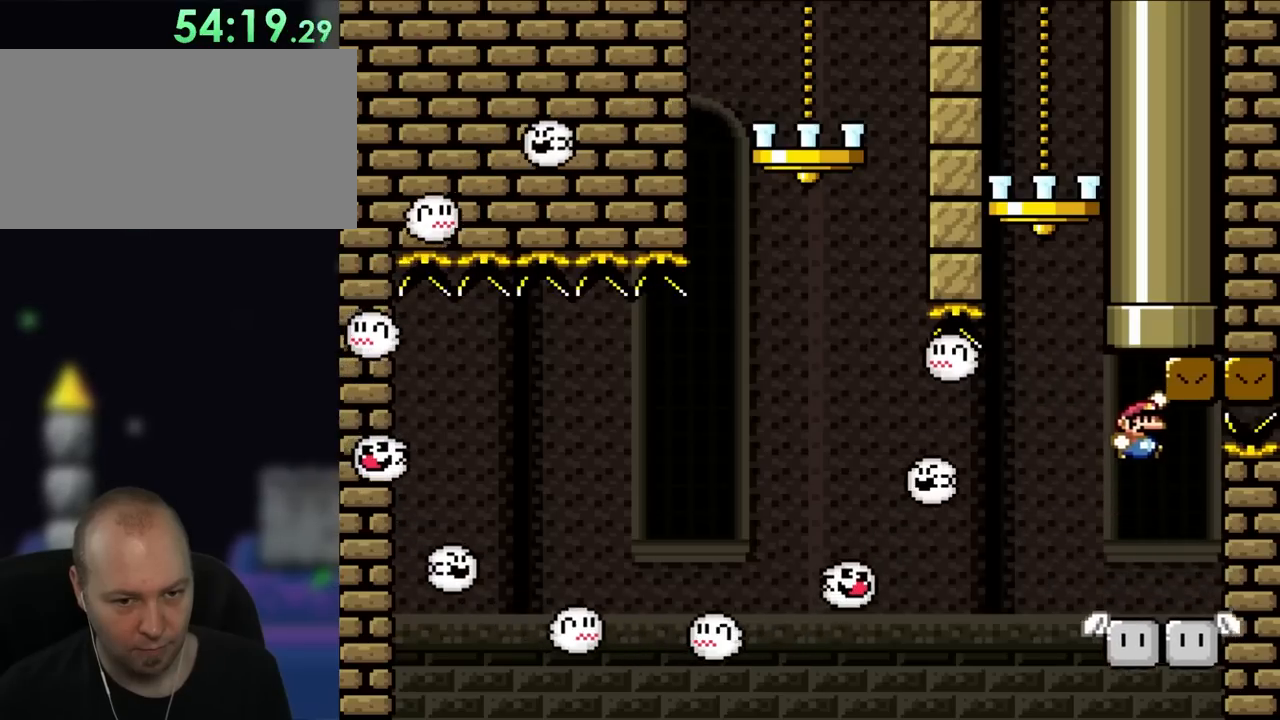
{"buttons": ["Y", "DPAD_UP", "DPAD_RIGHT"], "events": [[33, "DPAD_UP", "down"], [233, "DPAD_RIGHT", "up"], [267, "DPAD_LEFT", "down"], [350, "DPAD_LEFT", "up"], [400, "DPAD_RIGHT", "down"]]}
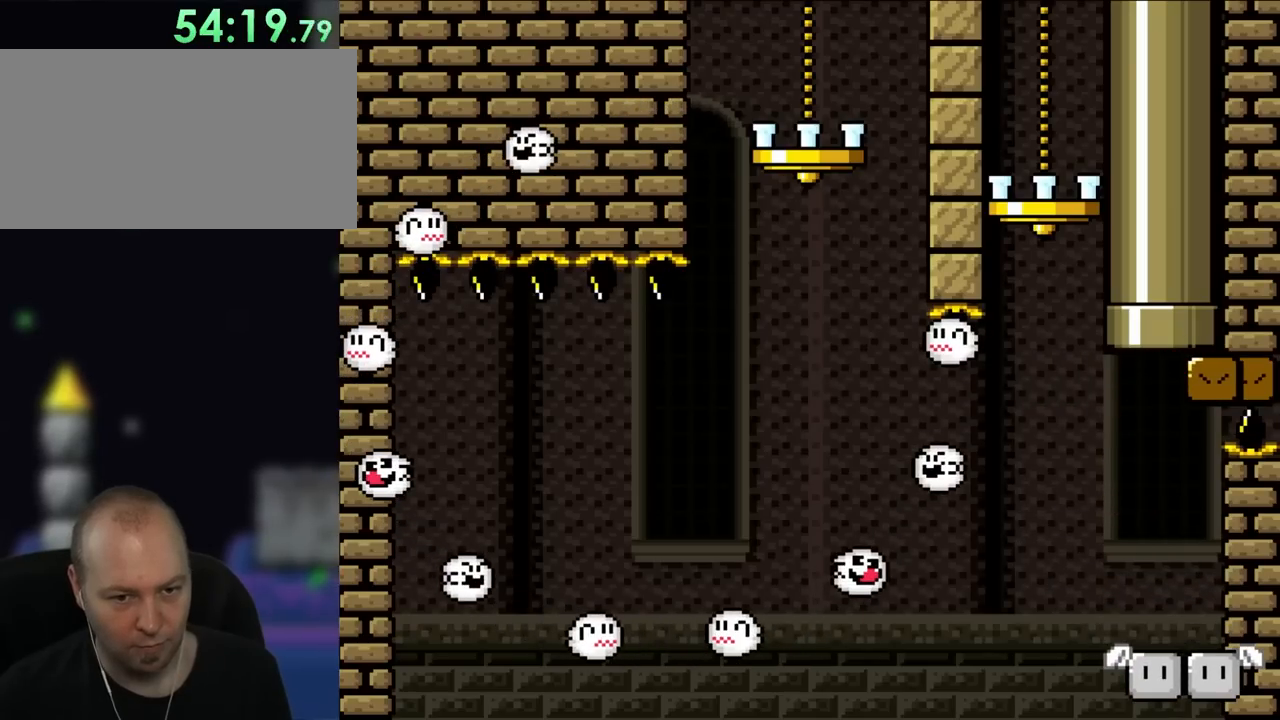
{"buttons": [], "events": [[33, "DPAD_RIGHT", "up"], [50, "DPAD_UP", "up"], [117, "Y", "up"]]}
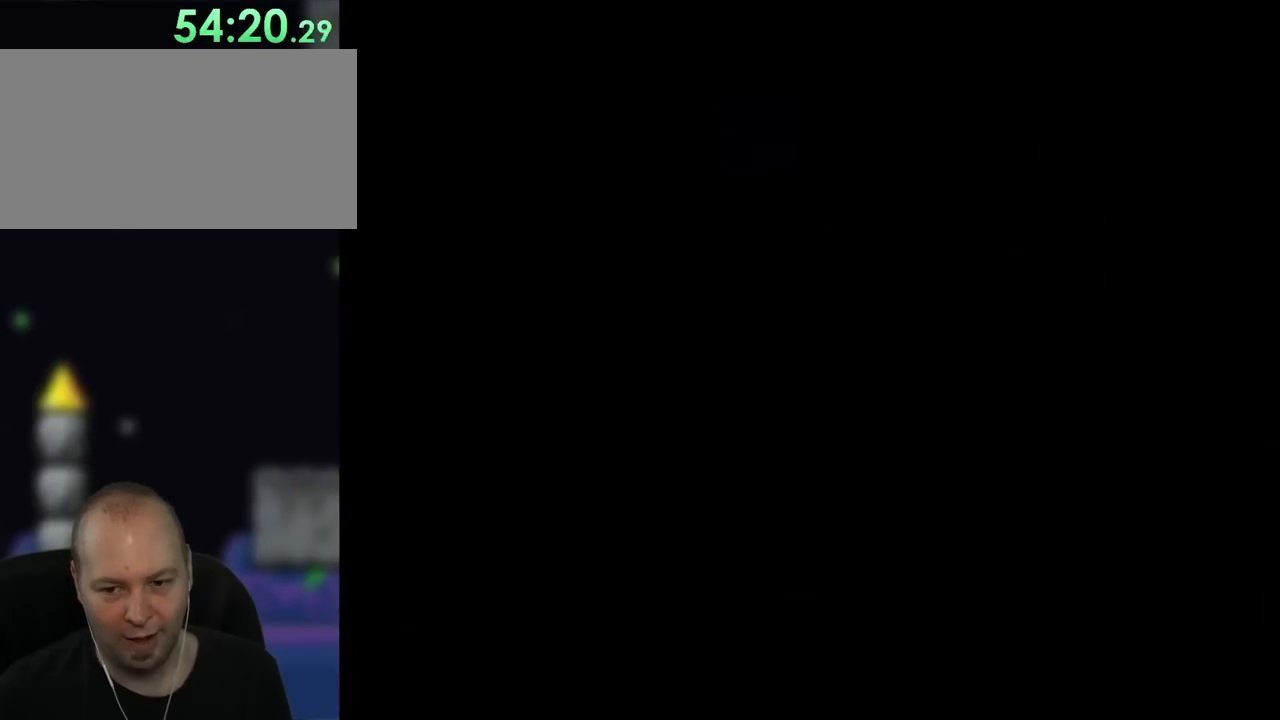
{"buttons": [], "events": []}
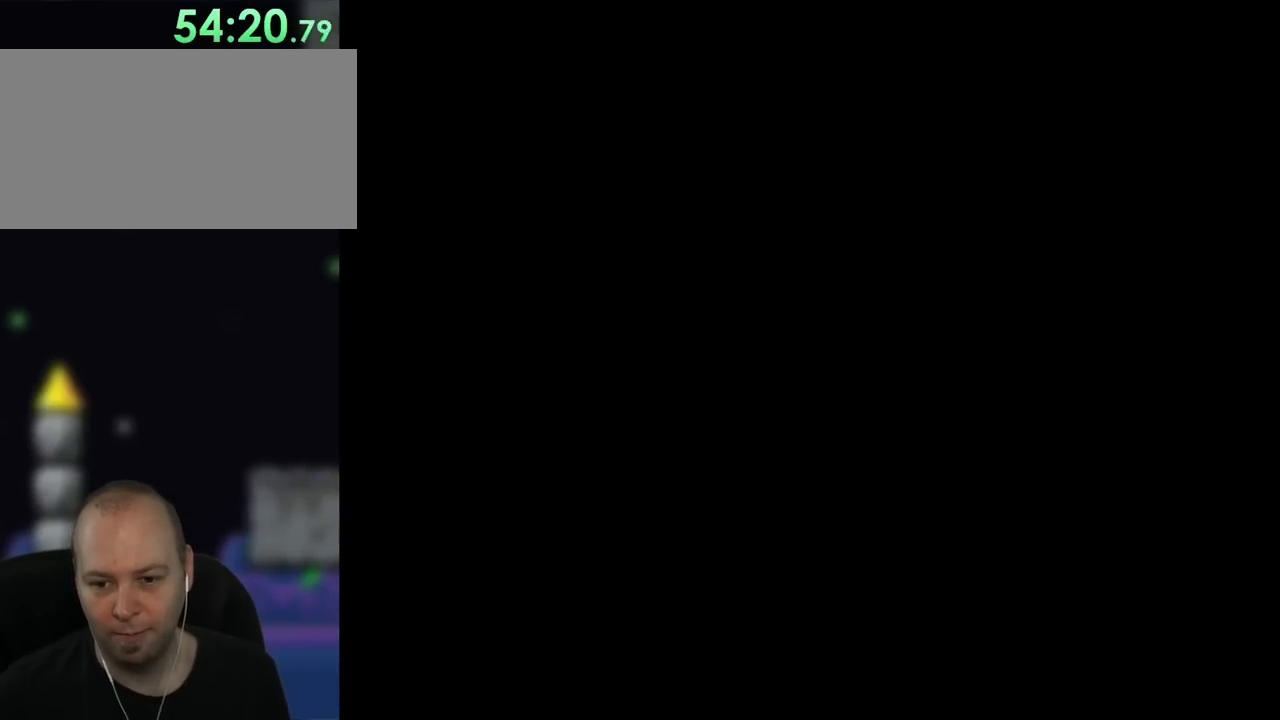
{"buttons": ["X"], "events": [[350, "X", "down"]]}
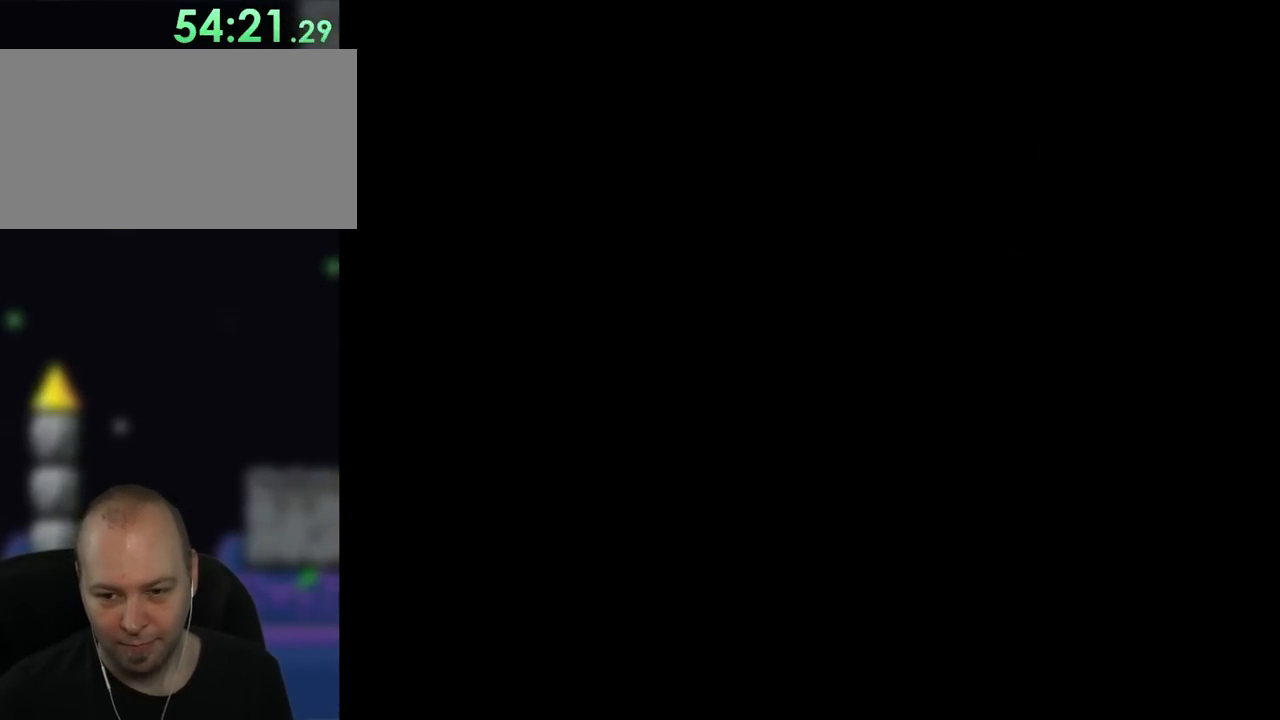
{"buttons": ["X"], "events": []}
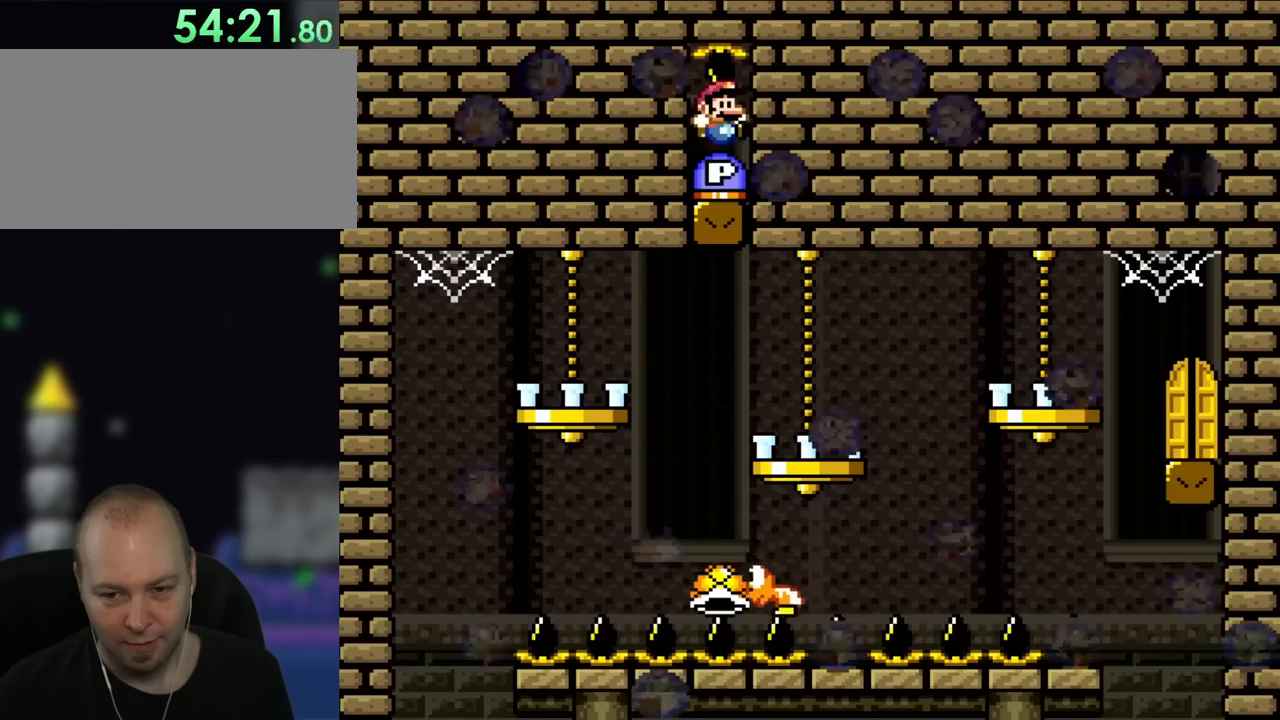
{"buttons": ["X"], "events": []}
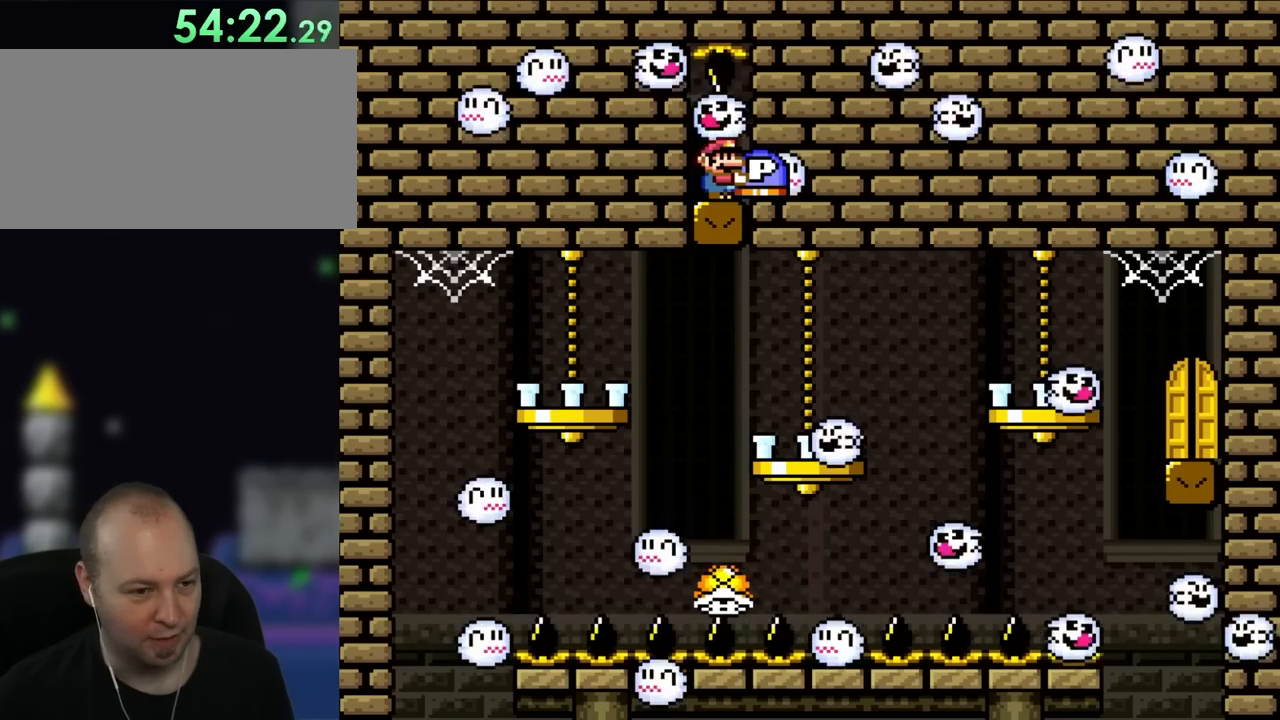
{"buttons": ["X"], "events": []}
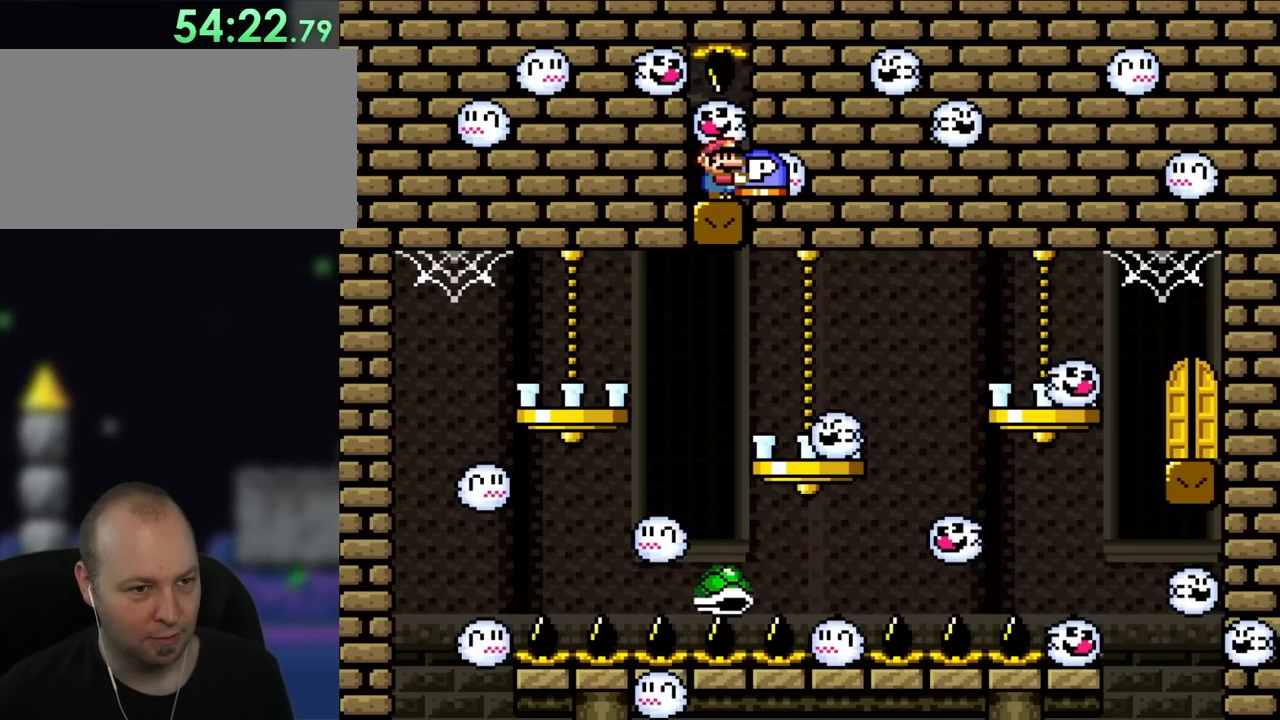
{"buttons": ["X"], "events": []}
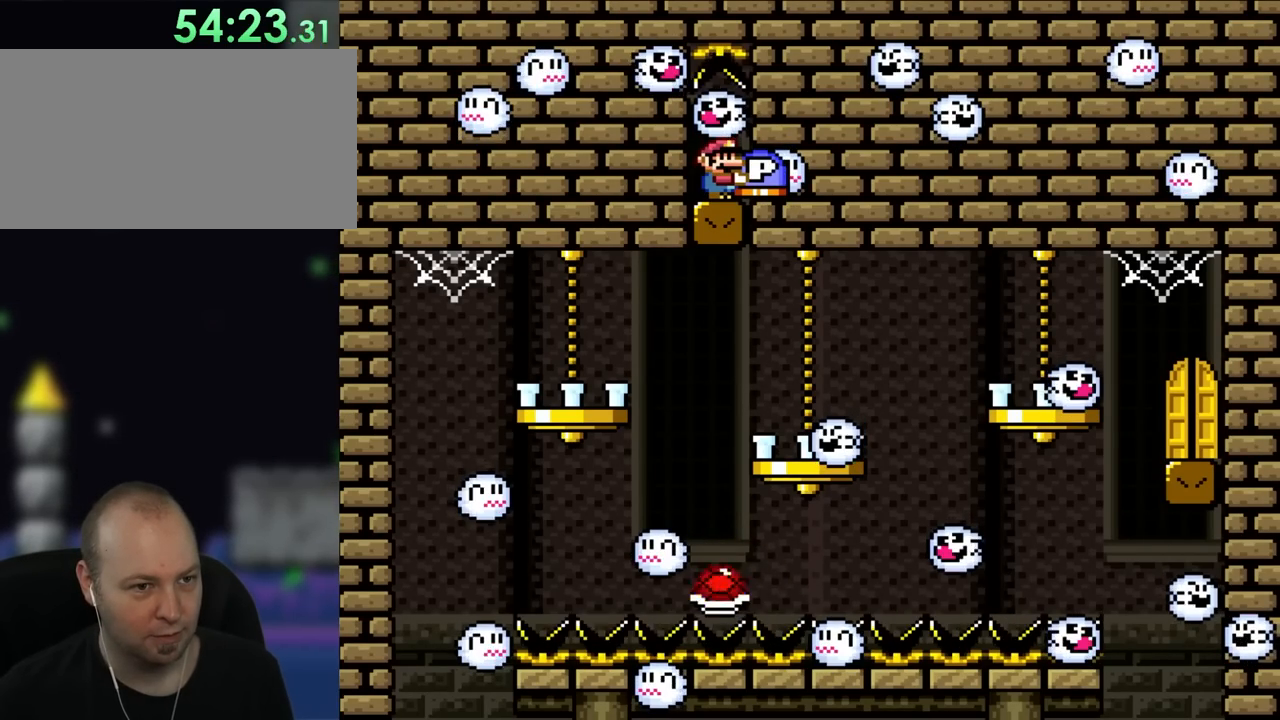
{"buttons": ["X", "DPAD_DOWN"], "events": [[483, "DPAD_DOWN", "down"]]}
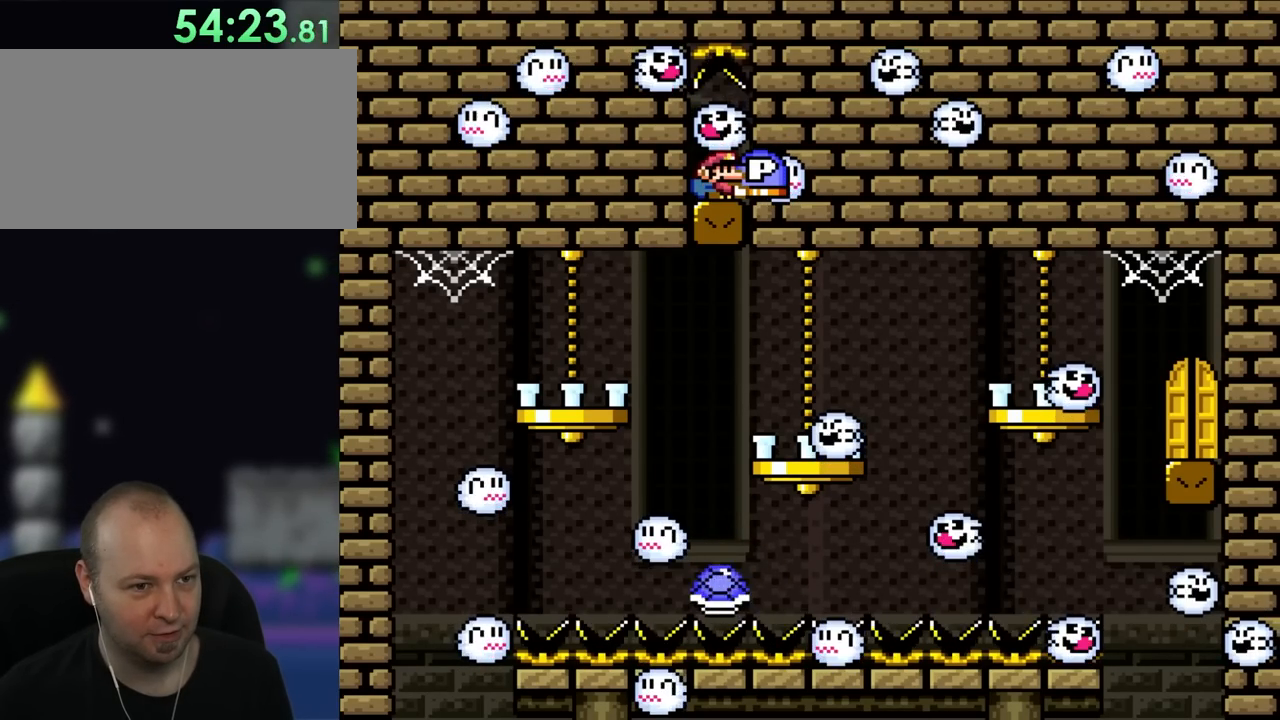
{"buttons": ["DPAD_DOWN"], "events": [[217, "X", "up"]]}
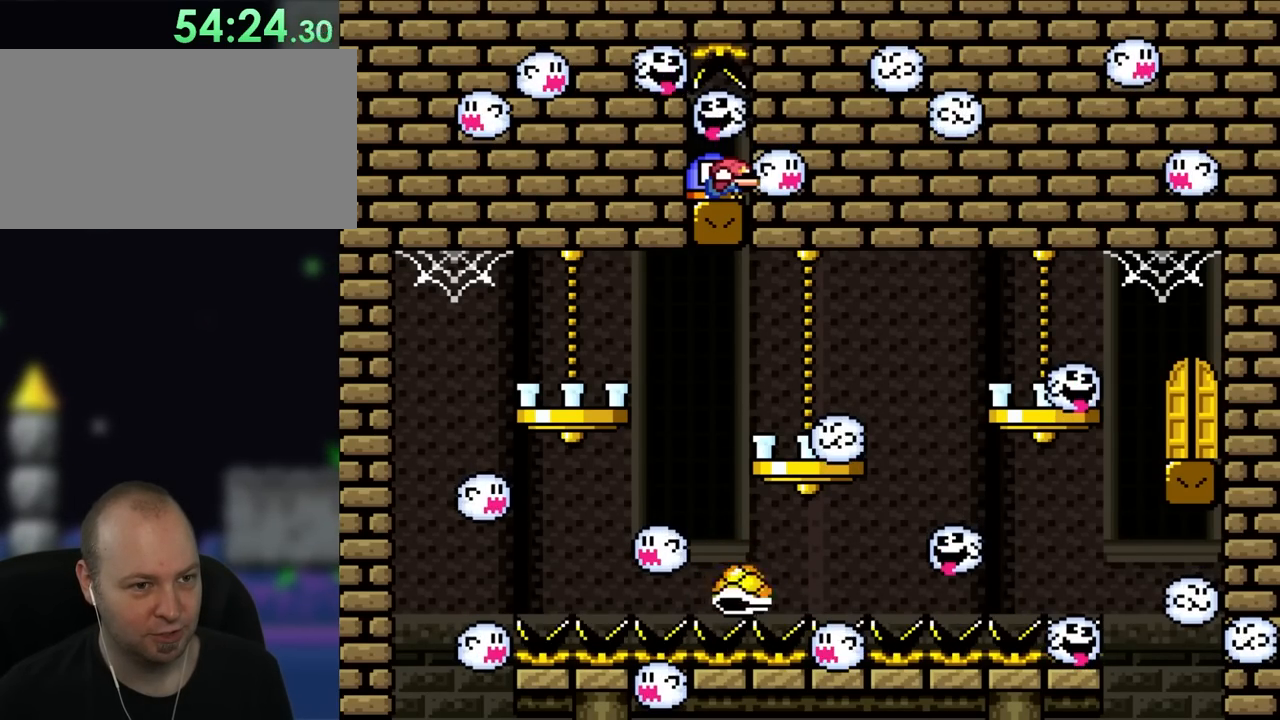
{"buttons": [], "events": [[367, "DPAD_DOWN", "up"]]}
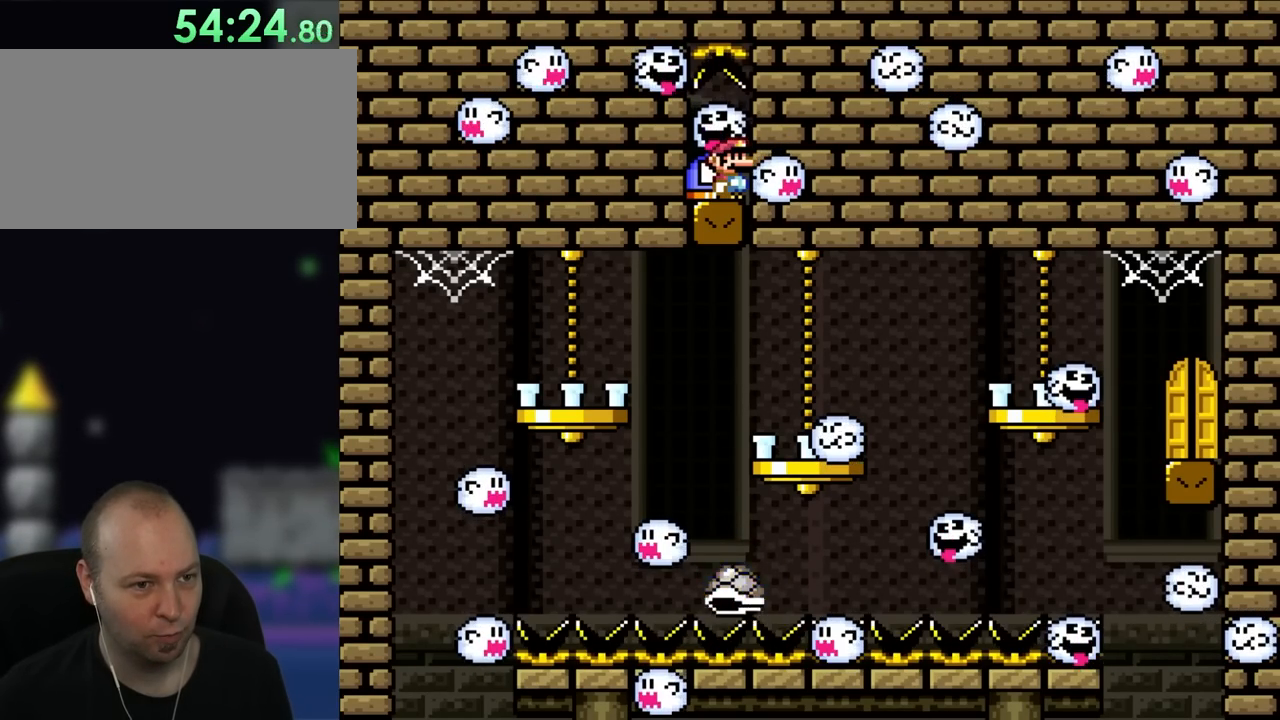
{"buttons": ["Y", "DPAD_RIGHT"], "events": [[250, "DPAD_LEFT", "down"], [383, "Y", "down"], [417, "DPAD_LEFT", "up"], [450, "DPAD_RIGHT", "down"]]}
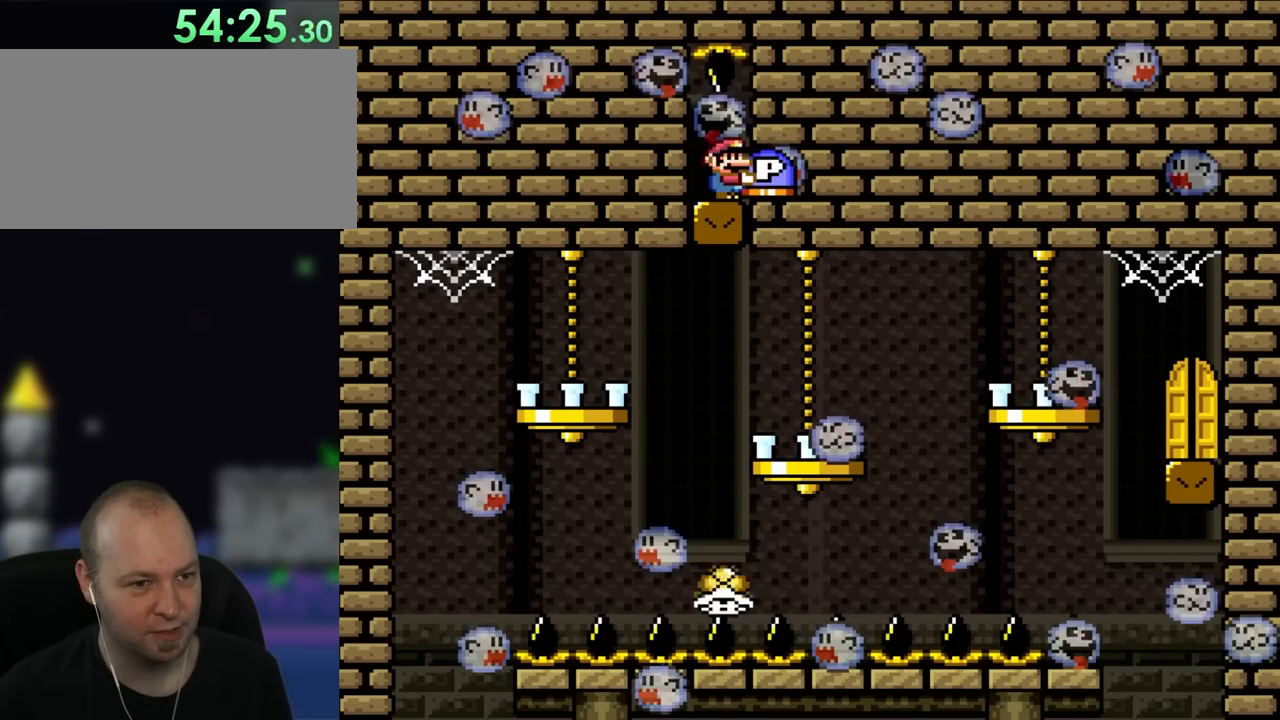
{"buttons": [], "events": [[183, "DPAD_DOWN", "down"], [183, "DPAD_RIGHT", "up"], [333, "Y", "up"], [500, "DPAD_DOWN", "up"]]}
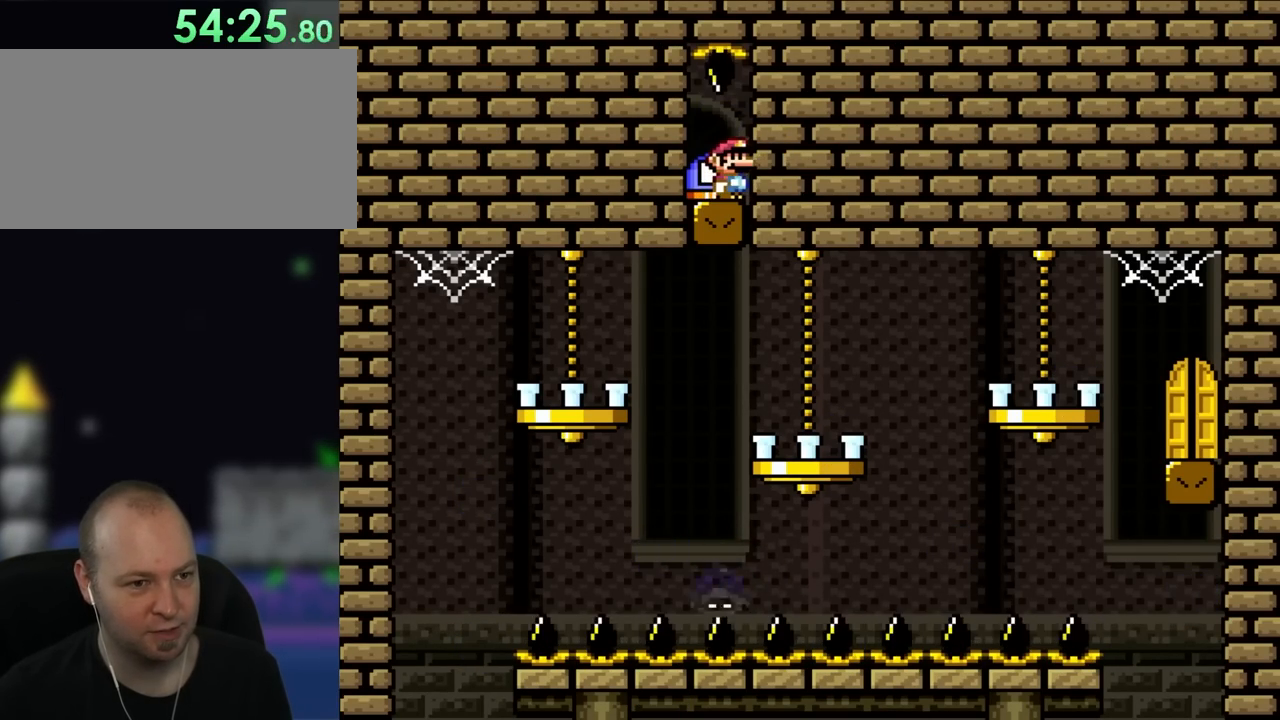
{"buttons": ["DPAD_UP"], "events": [[150, "Y", "down"], [183, "DPAD_UP", "down"], [333, "Y", "up"]]}
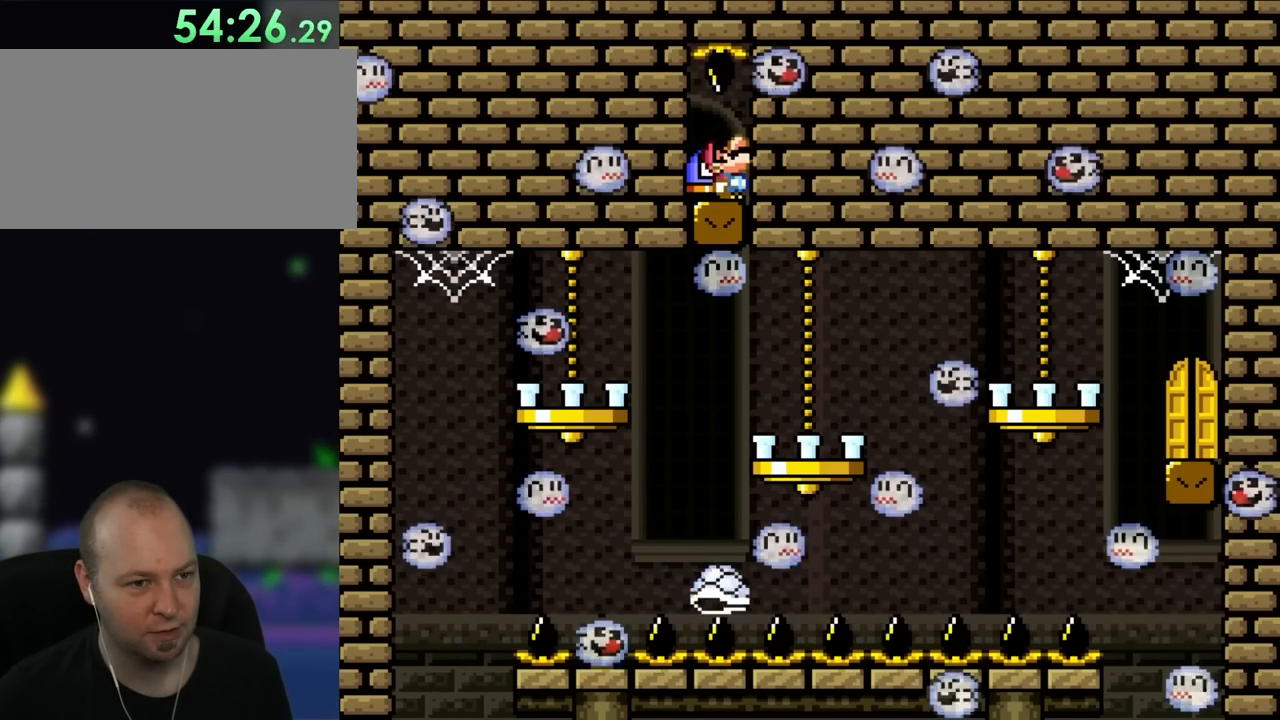
{"buttons": [], "events": [[150, "DPAD_UP", "up"]]}
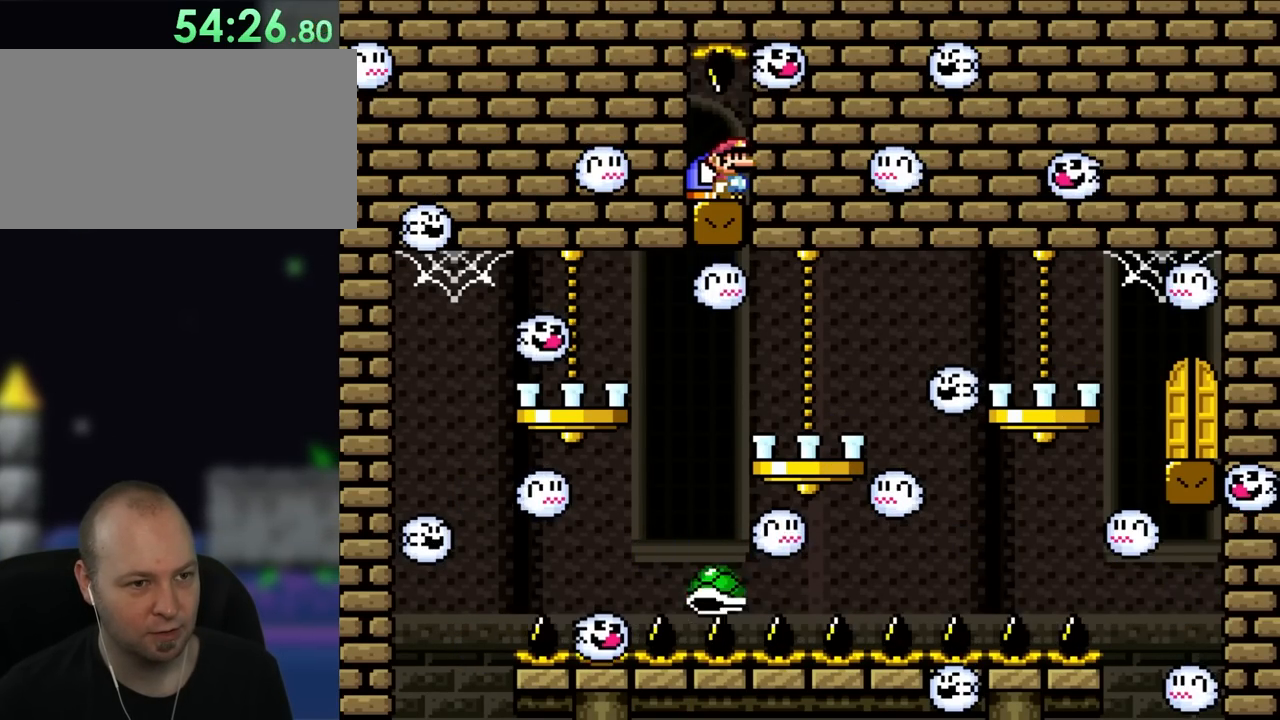
{"buttons": ["DPAD_DOWN"], "events": [[133, "DPAD_LEFT", "down"], [250, "DPAD_LEFT", "up"], [417, "DPAD_DOWN", "down"]]}
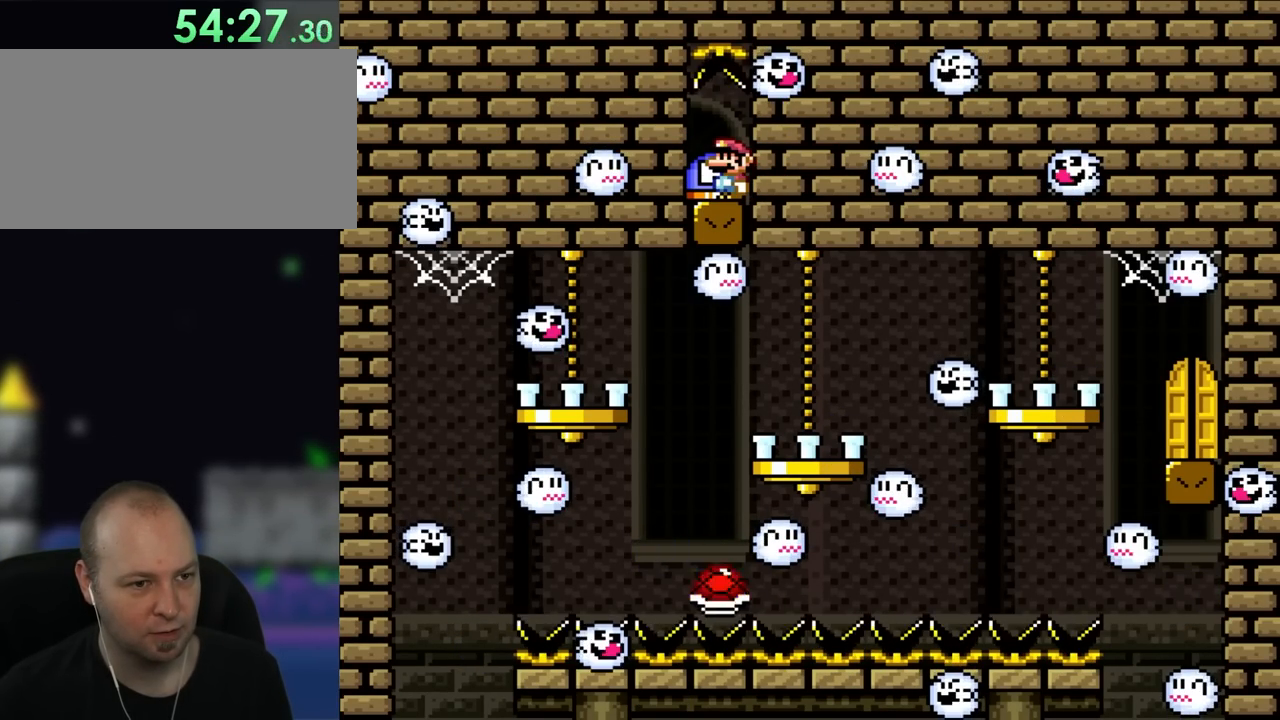
{"buttons": ["A", "DPAD_DOWN"], "events": [[100, "DPAD_DOWN", "up"], [450, "DPAD_DOWN", "down"], [483, "A", "down"]]}
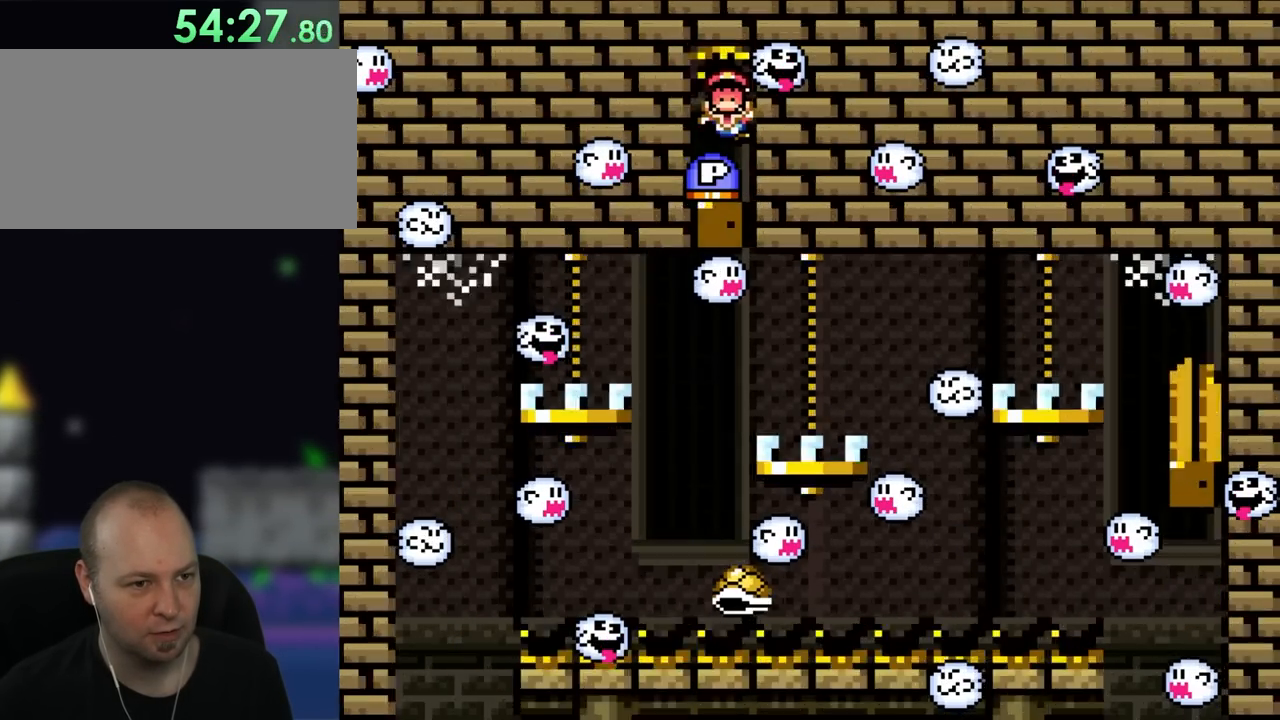
{"buttons": ["DPAD_DOWN"], "events": [[50, "A", "up"]]}
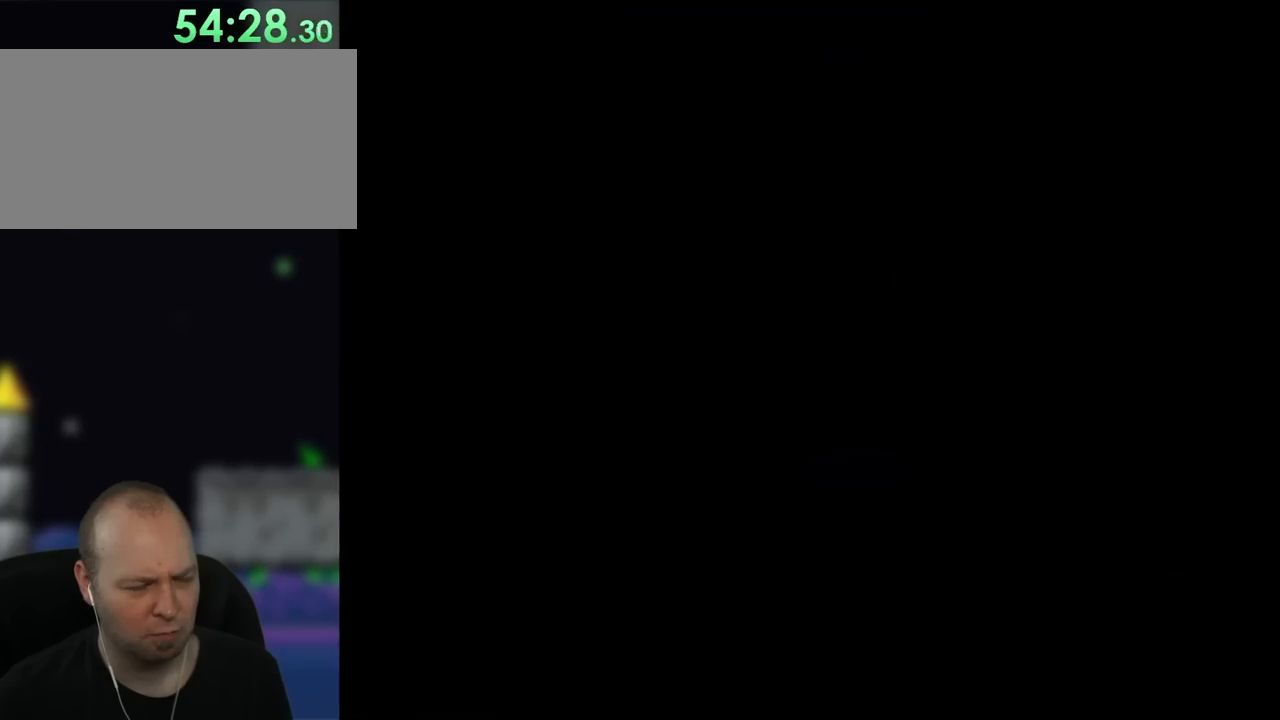
{"buttons": ["DPAD_RIGHT"], "events": [[350, "DPAD_DOWN", "up"], [500, "DPAD_RIGHT", "down"]]}
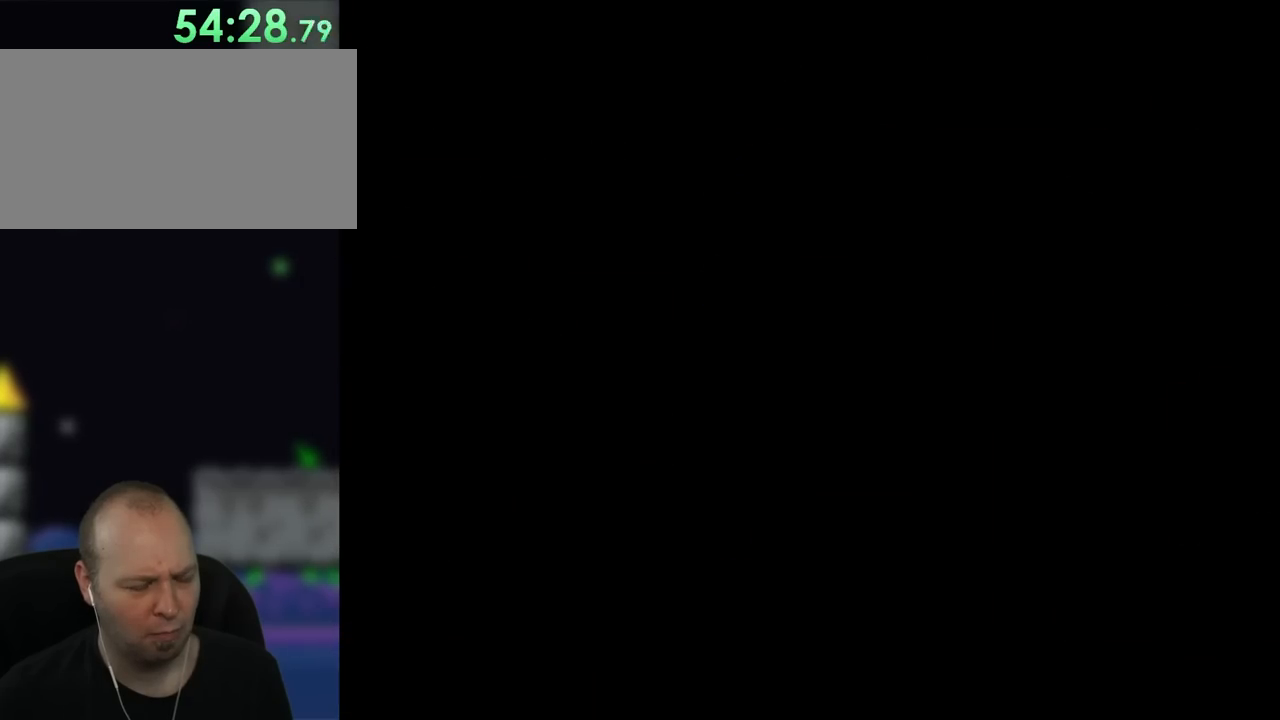
{"buttons": ["DPAD_RIGHT"], "events": []}
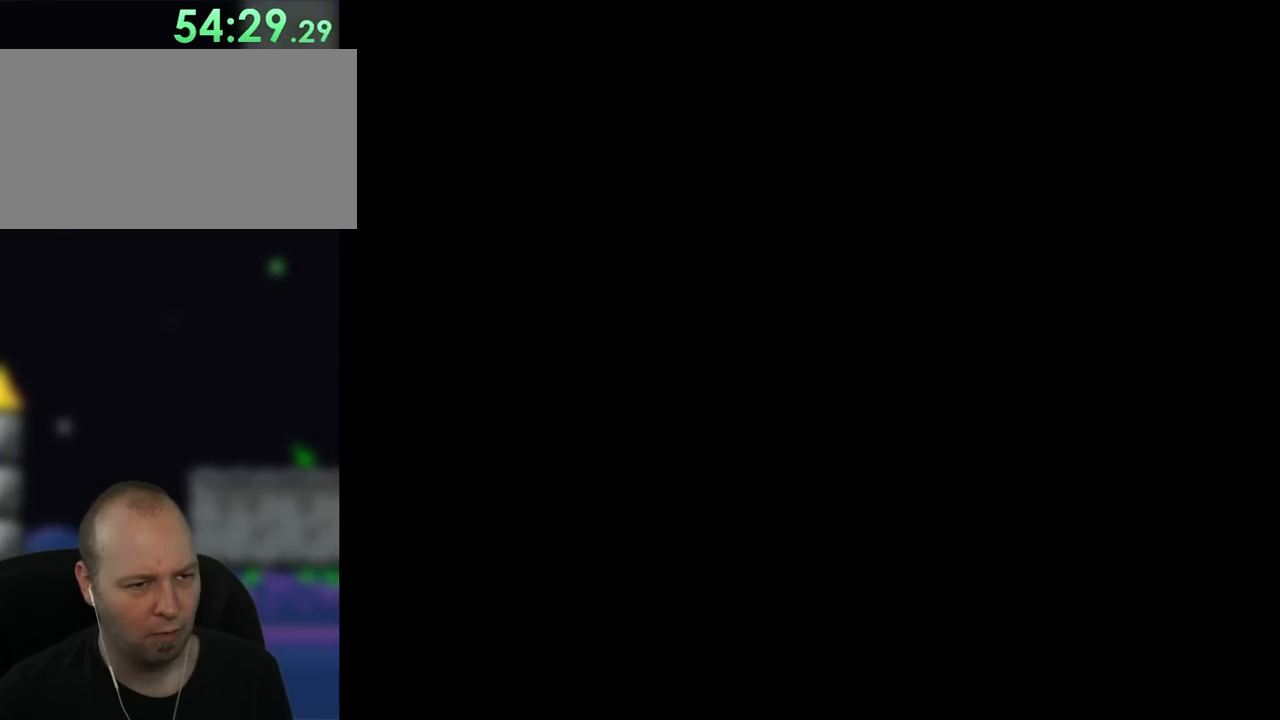
{"buttons": [], "events": [[333, "DPAD_RIGHT", "up"]]}
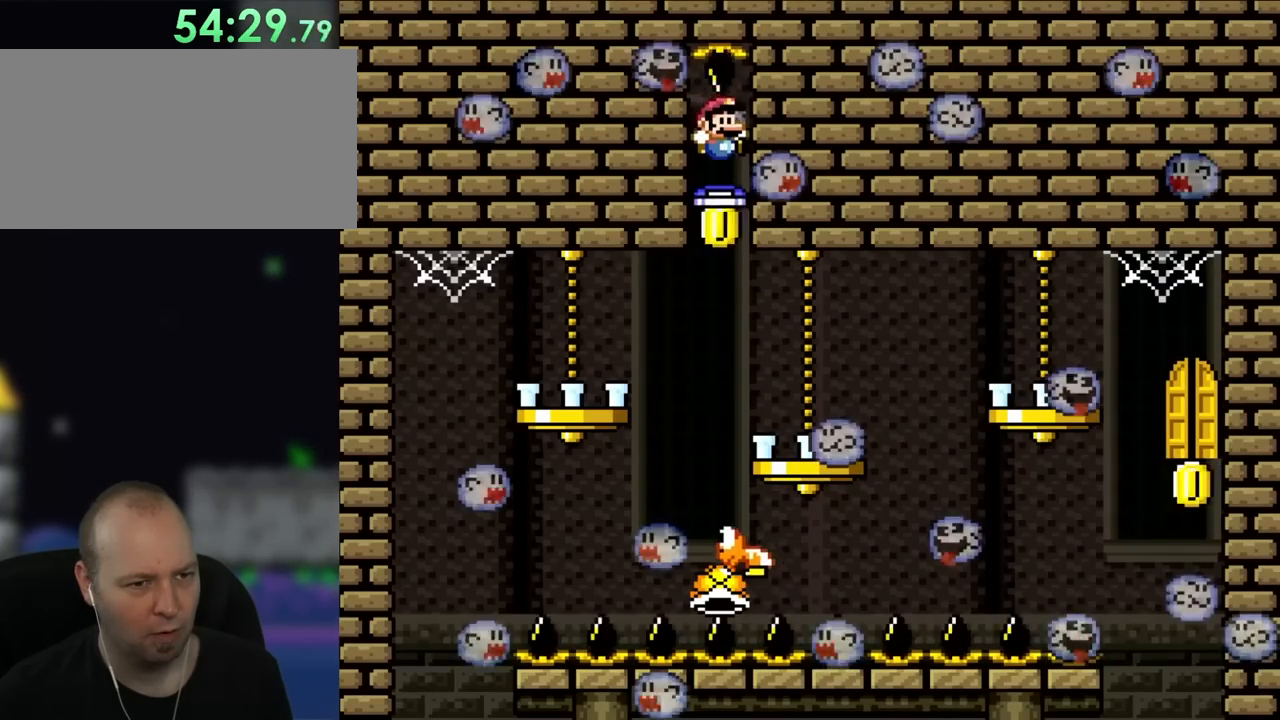
{"buttons": [], "events": []}